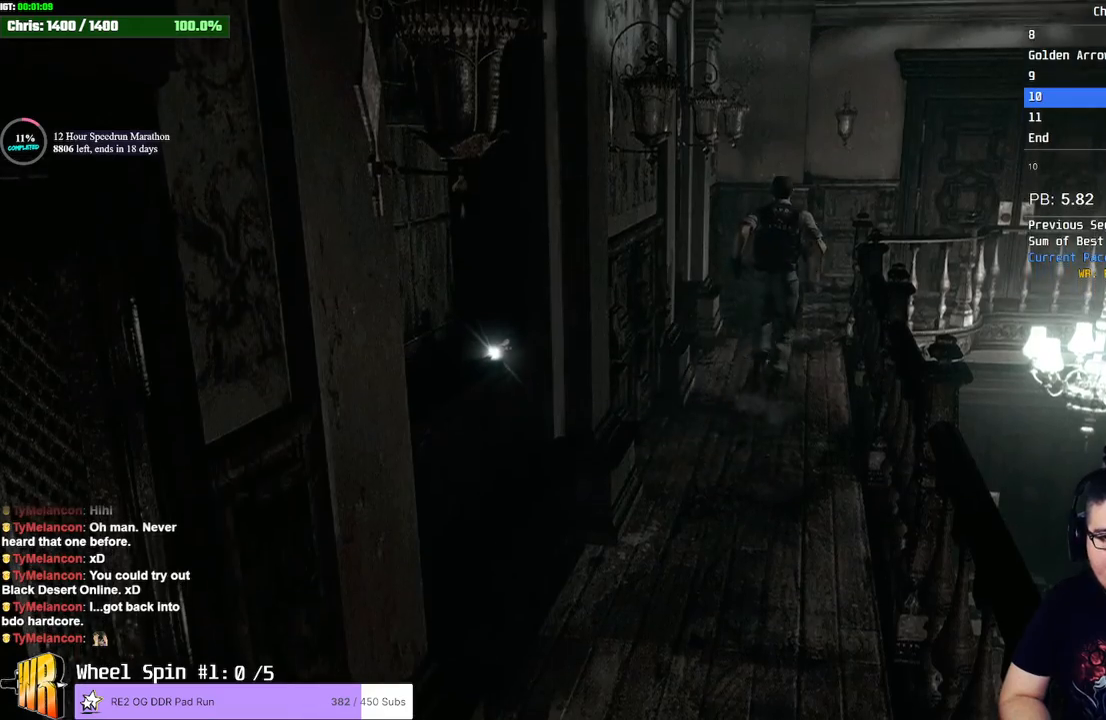
Gameplay with a controller (PlayStation layout); each line is a JSON object with the inputs held at the frame after it. "events" lists button and stick changes between this image and that frame as [ms after this image, input, new state], when the widget could be followed in between.
{"buttons": [], "left_stick": "up-right", "right_stick": "center", "events": []}
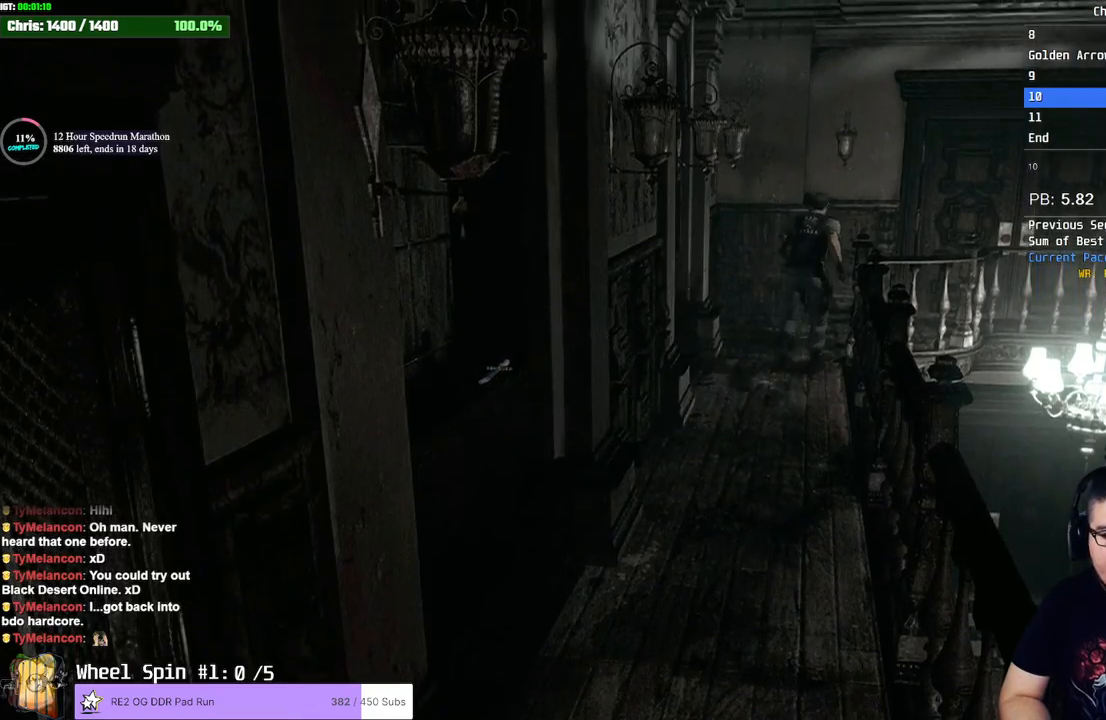
{"buttons": [], "left_stick": "up-right", "right_stick": "center", "events": []}
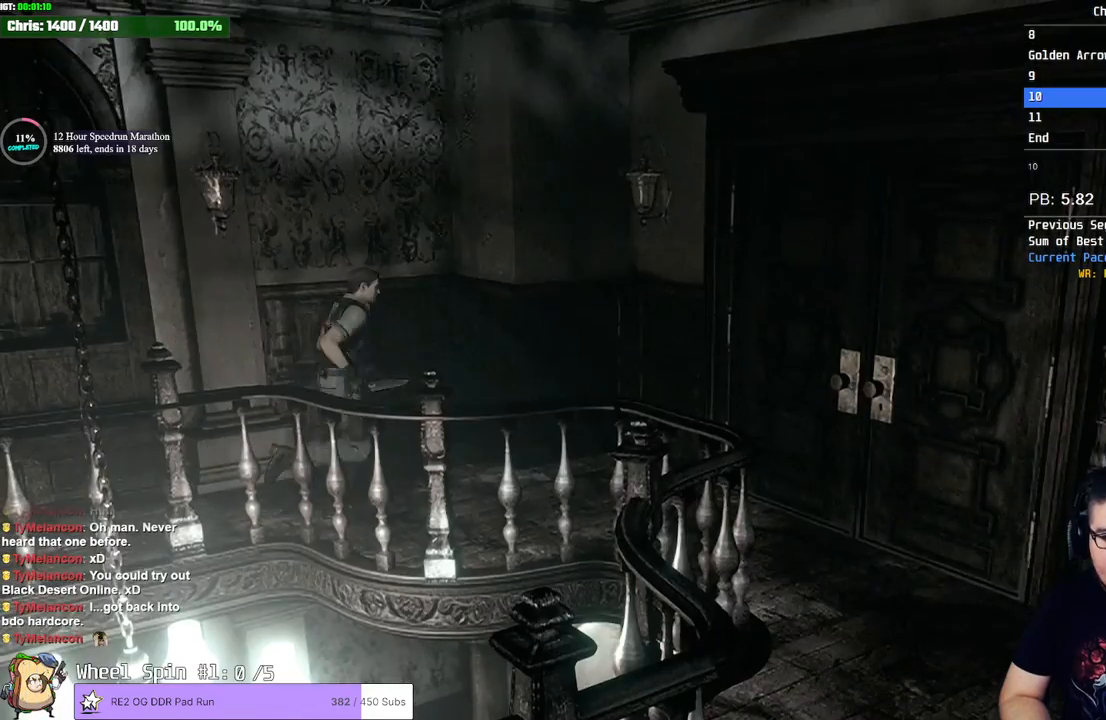
{"buttons": ["CROSS"], "left_stick": "right", "right_stick": "center", "events": [[33, "left_stick", "right"], [433, "CROSS", "down"]]}
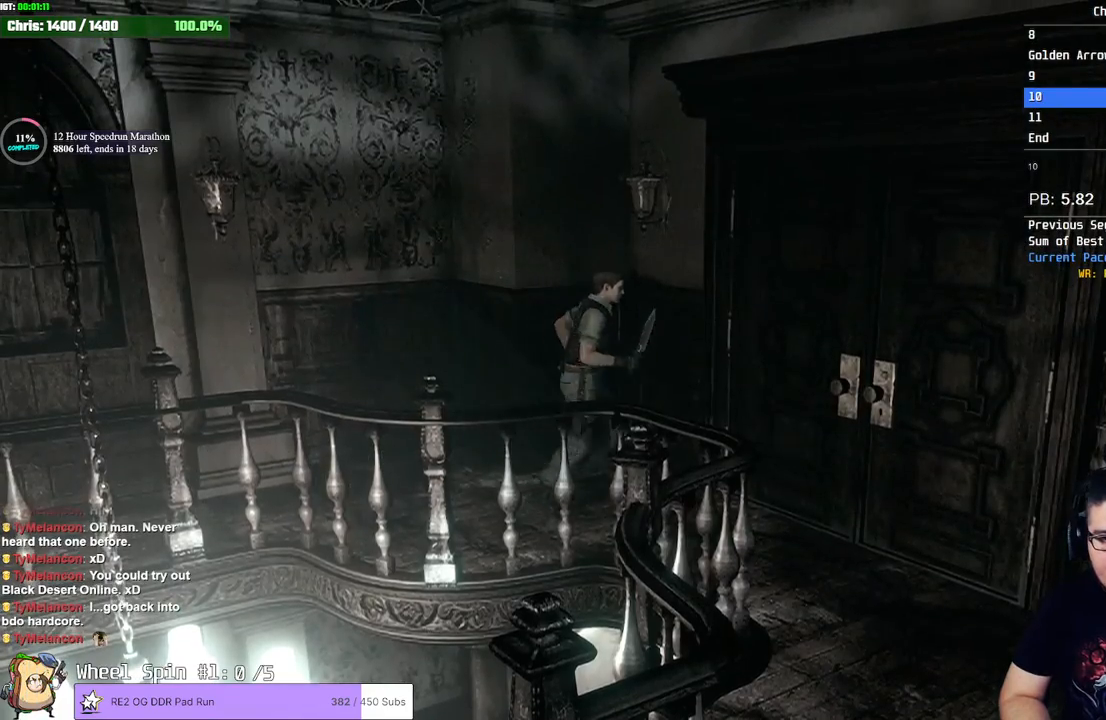
{"buttons": [], "left_stick": "center", "right_stick": "center", "events": [[367, "CROSS", "up"], [433, "left_stick", "center"]]}
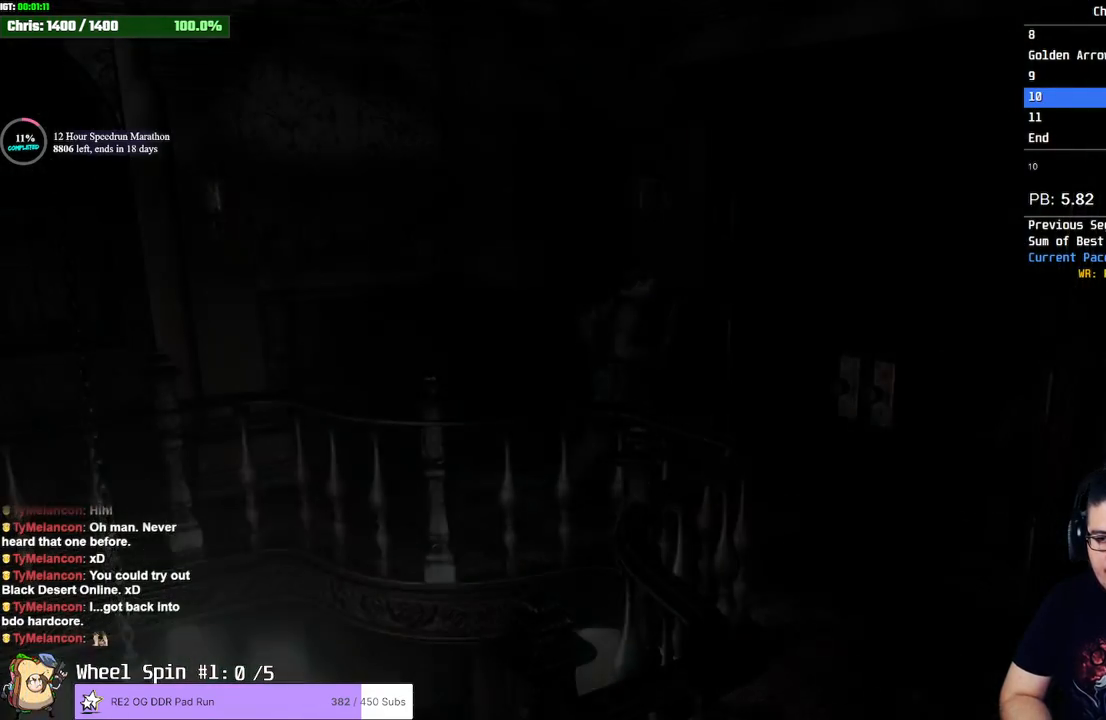
{"buttons": [], "left_stick": "center", "right_stick": "center", "events": []}
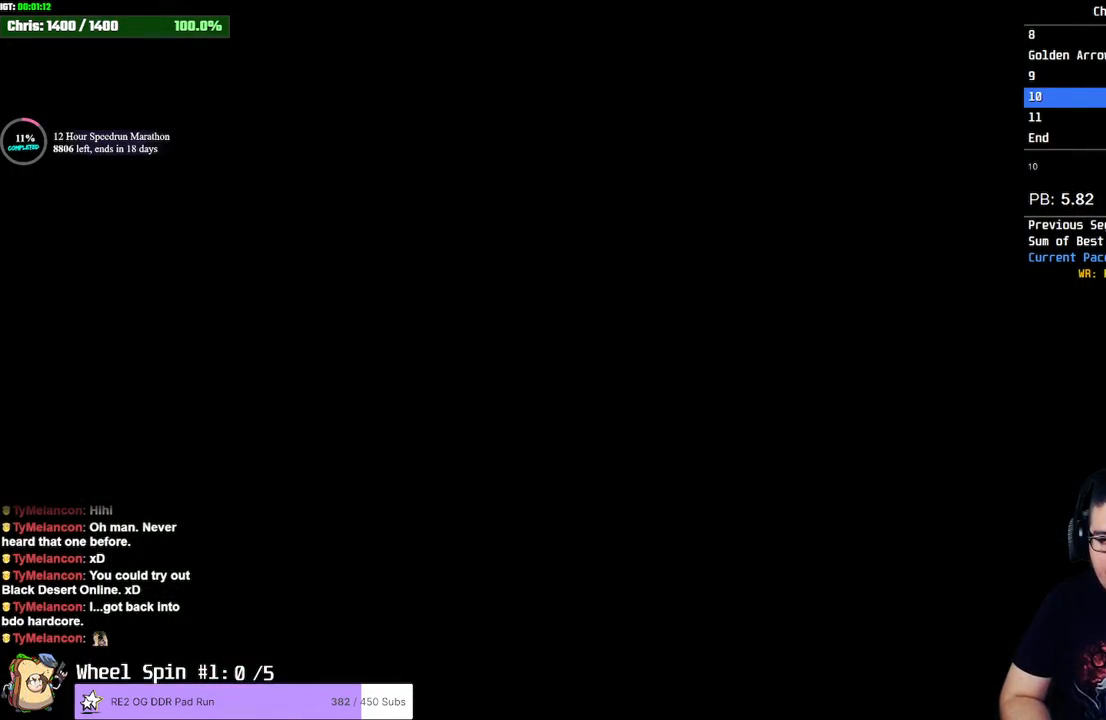
{"buttons": [], "left_stick": "center", "right_stick": "center", "events": []}
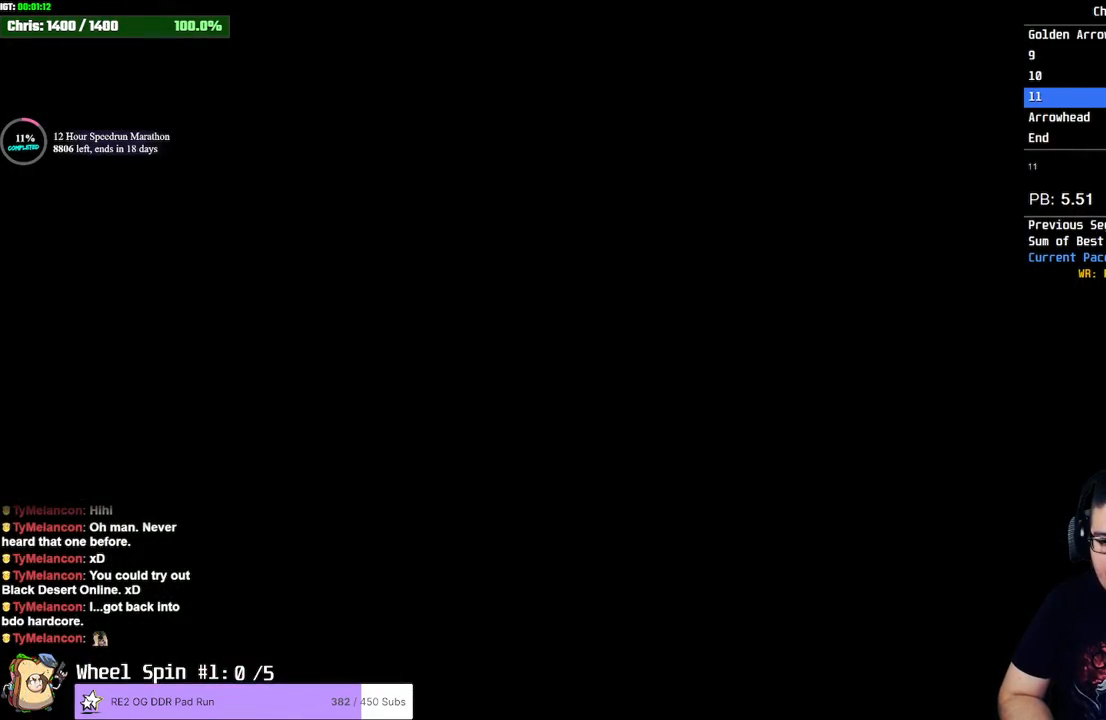
{"buttons": [], "left_stick": "center", "right_stick": "center", "events": []}
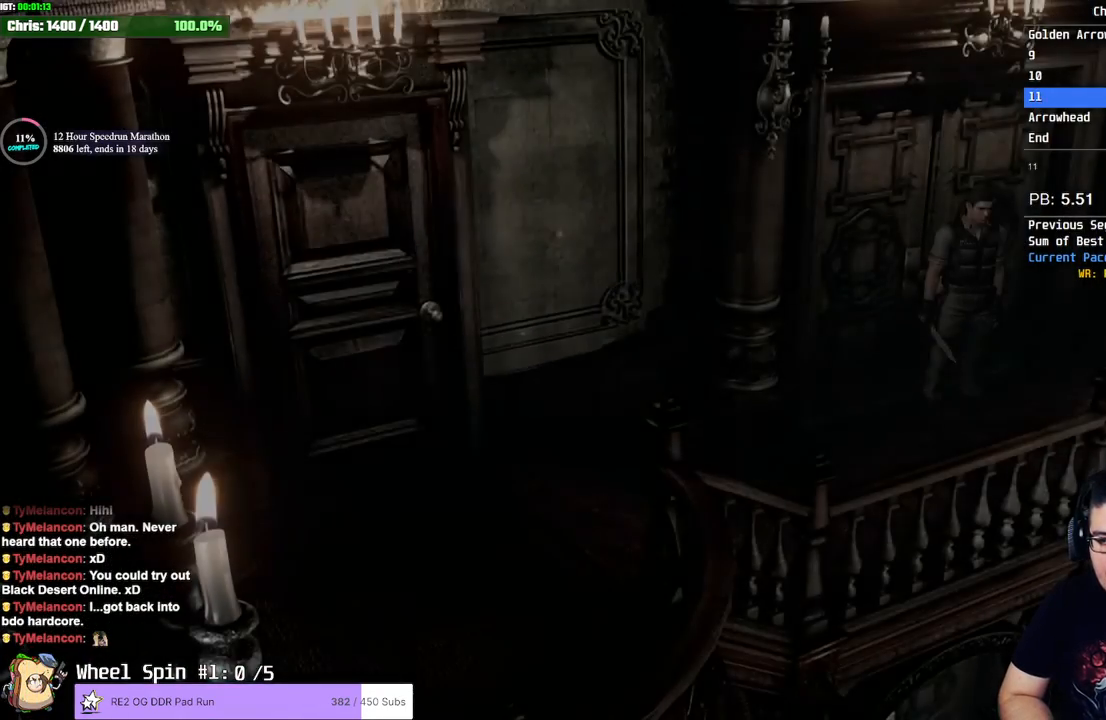
{"buttons": ["SQUARE", "DPAD_UP", "DPAD_LEFT"], "left_stick": "center", "right_stick": "center", "events": [[17, "DPAD_LEFT", "down"], [17, "DPAD_UP", "down"], [150, "SQUARE", "down"]]}
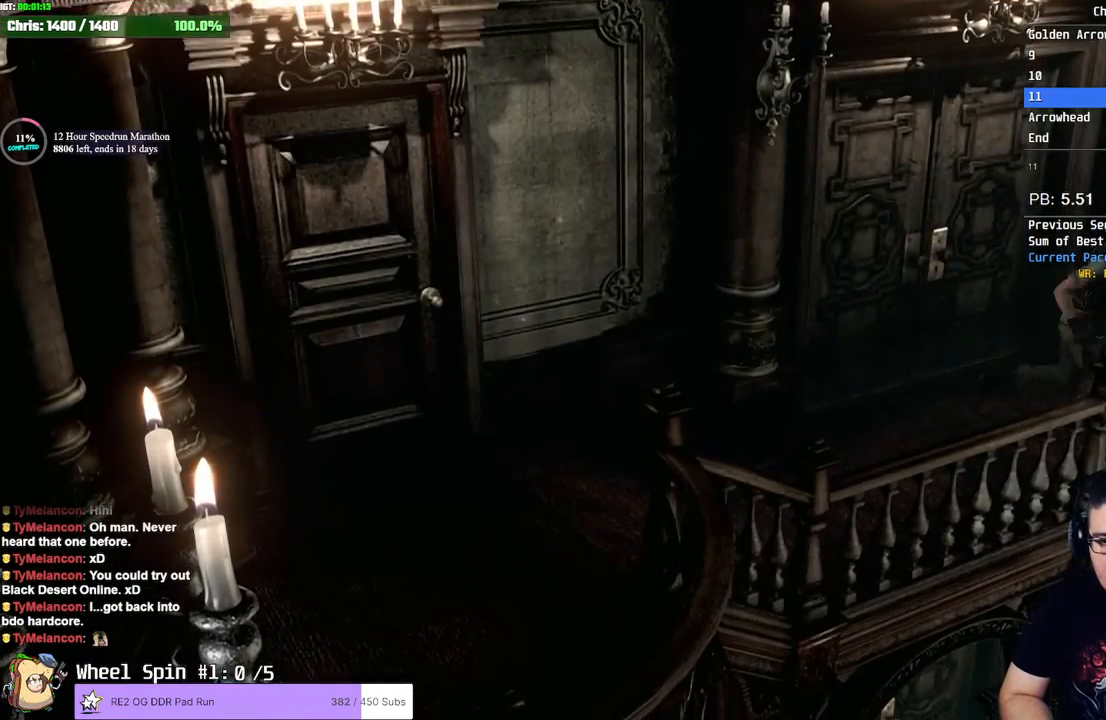
{"buttons": ["SQUARE", "DPAD_UP"], "left_stick": "center", "right_stick": "center", "events": [[217, "DPAD_LEFT", "up"]]}
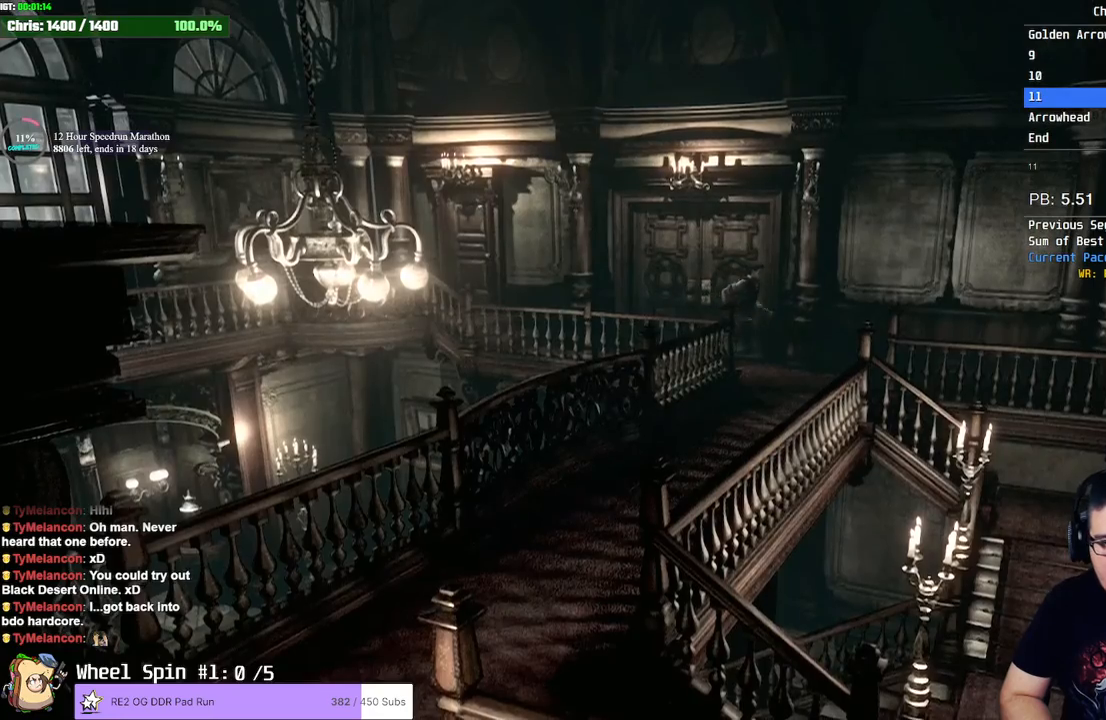
{"buttons": ["SQUARE", "DPAD_UP"], "left_stick": "center", "right_stick": "center", "events": []}
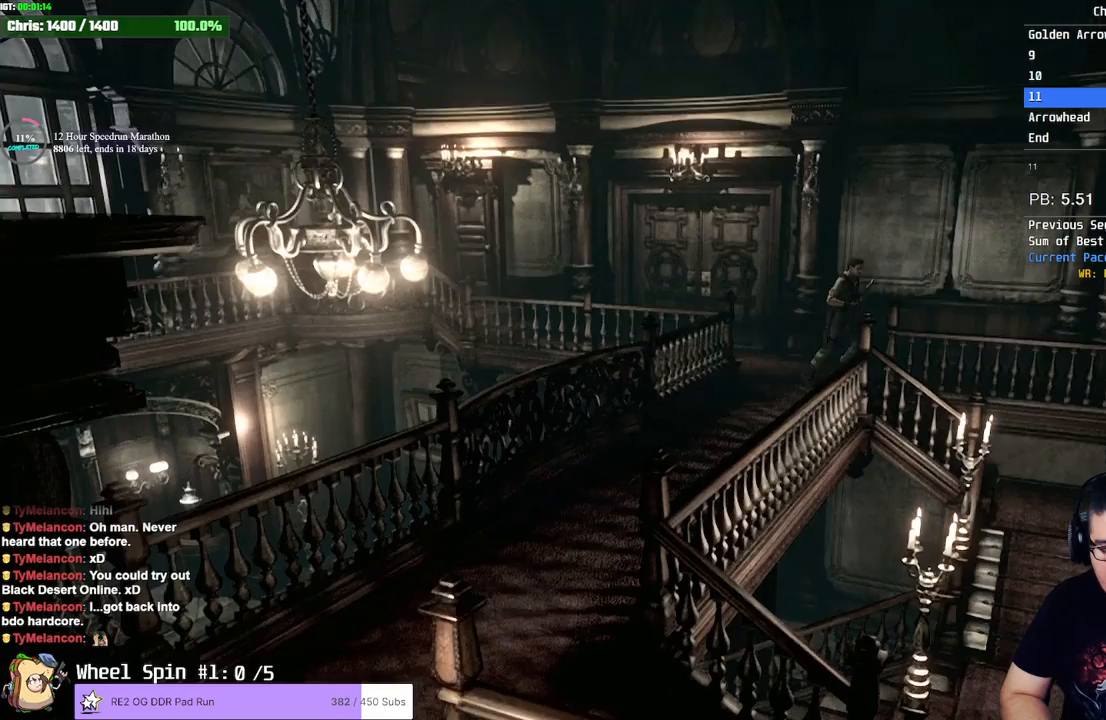
{"buttons": ["DPAD_UP"], "left_stick": "center", "right_stick": "right", "events": [[233, "right_stick", "right"], [250, "SQUARE", "up"], [350, "right_stick", "left"], [467, "right_stick", "right"]]}
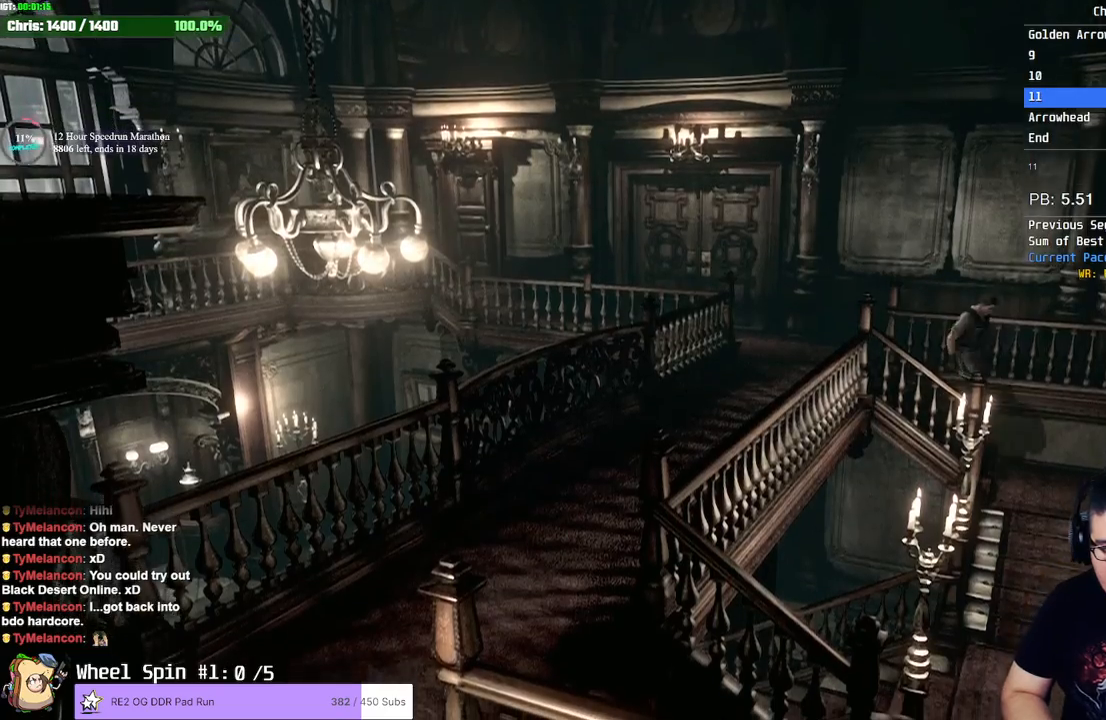
{"buttons": ["R1", "DPAD_UP", "DPAD_RIGHT"], "left_stick": "center", "right_stick": "left", "events": [[67, "left_stick", "down"], [67, "right_stick", "left"], [133, "left_stick", "center"], [167, "right_stick", "right"], [183, "DPAD_RIGHT", "down"], [233, "SQUARE", "down"], [250, "right_stick", "center"], [450, "R1", "down"], [450, "SQUARE", "up"], [500, "right_stick", "left"]]}
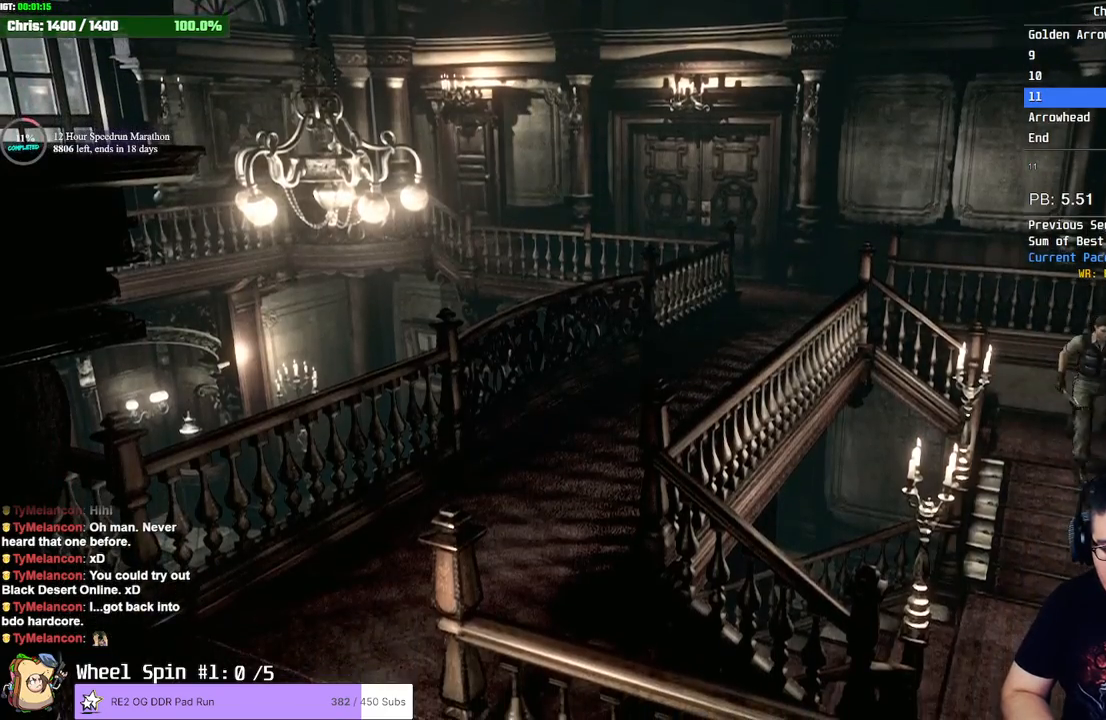
{"buttons": ["DPAD_UP"], "left_stick": "center", "right_stick": "left", "events": [[67, "DPAD_RIGHT", "up"], [100, "right_stick", "up-right"], [167, "right_stick", "down-right"], [233, "right_stick", "left"], [283, "right_stick", "up-right"], [400, "R1", "up"], [433, "right_stick", "left"]]}
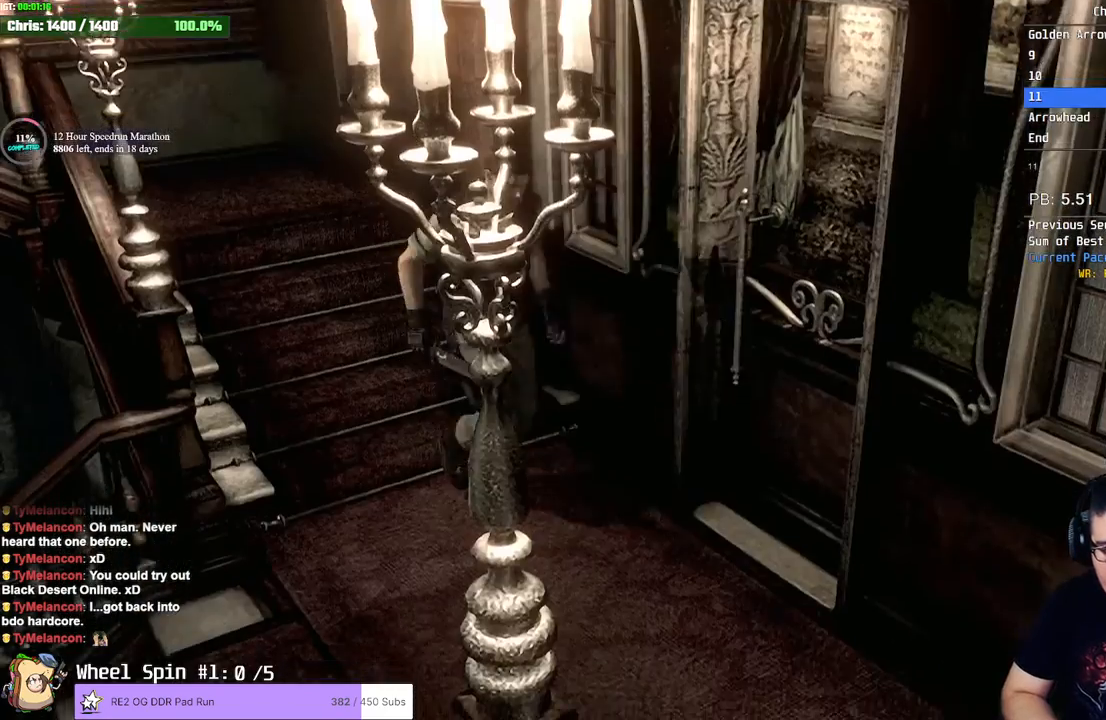
{"buttons": [], "left_stick": "center", "right_stick": "center", "events": [[17, "DPAD_LEFT", "down"], [33, "SQUARE", "down"], [33, "right_stick", "center"], [200, "CROSS", "down"], [333, "DPAD_LEFT", "up"], [383, "DPAD_UP", "up"], [400, "CROSS", "up"], [417, "SQUARE", "up"]]}
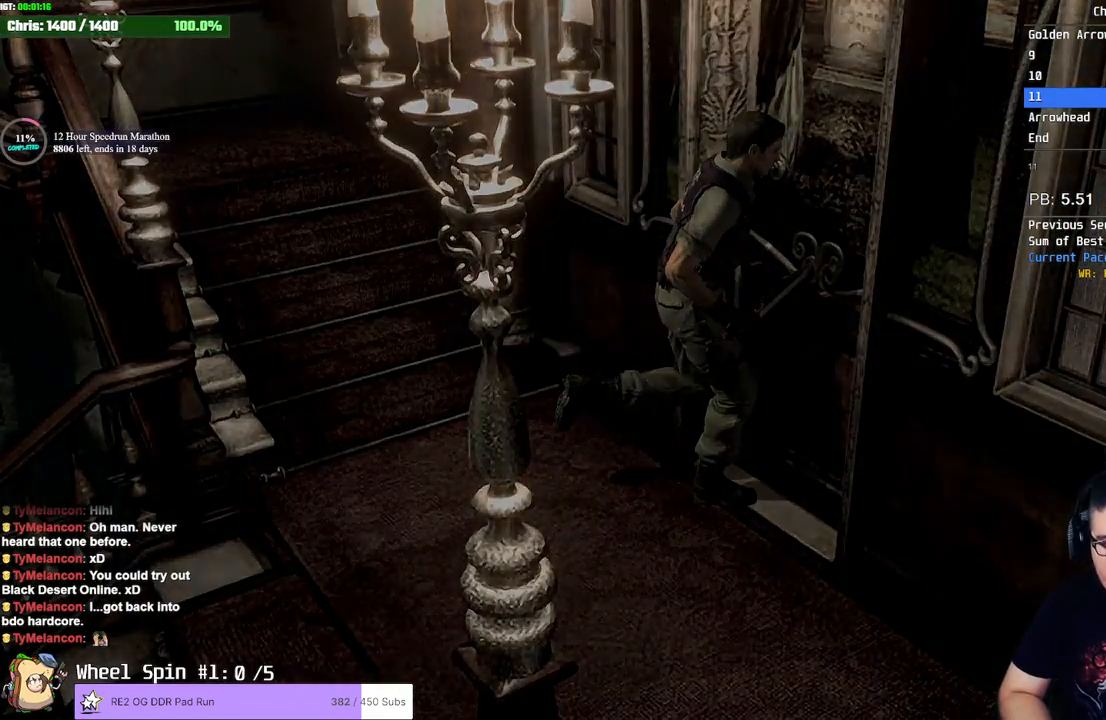
{"buttons": [], "left_stick": "center", "right_stick": "center", "events": []}
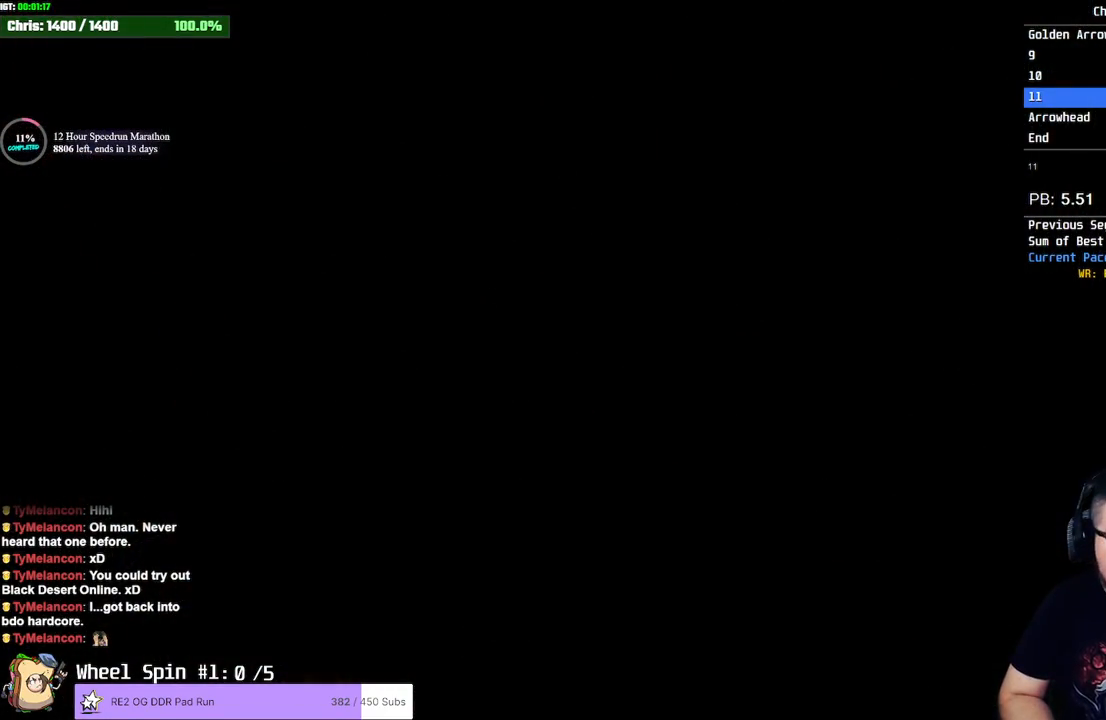
{"buttons": [], "left_stick": "center", "right_stick": "center", "events": []}
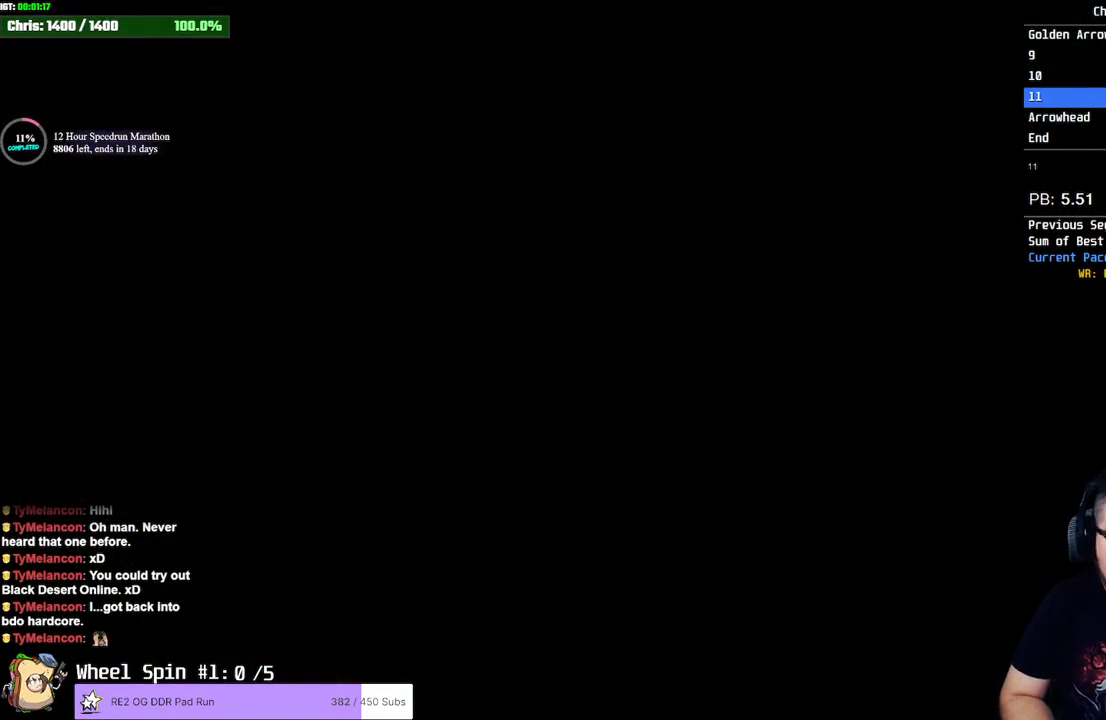
{"buttons": ["SQUARE", "DPAD_UP", "DPAD_LEFT"], "left_stick": "center", "right_stick": "center", "events": [[300, "DPAD_UP", "down"], [317, "DPAD_LEFT", "down"], [333, "SQUARE", "down"]]}
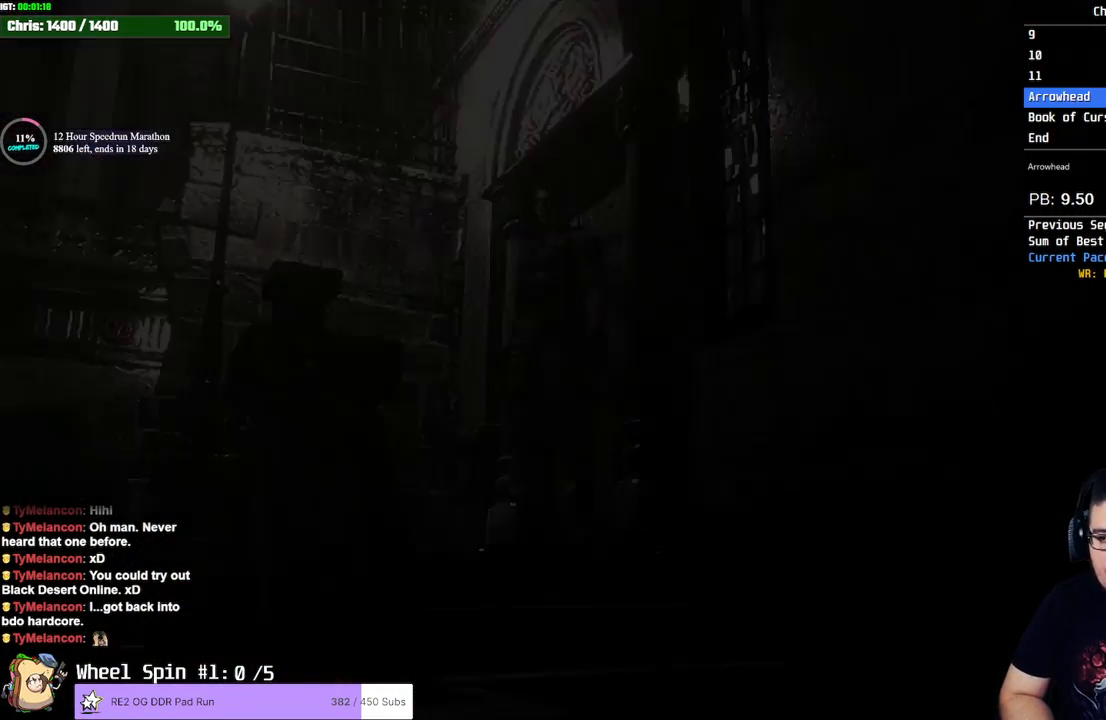
{"buttons": ["SQUARE", "DPAD_UP", "DPAD_LEFT"], "left_stick": "center", "right_stick": "center", "events": []}
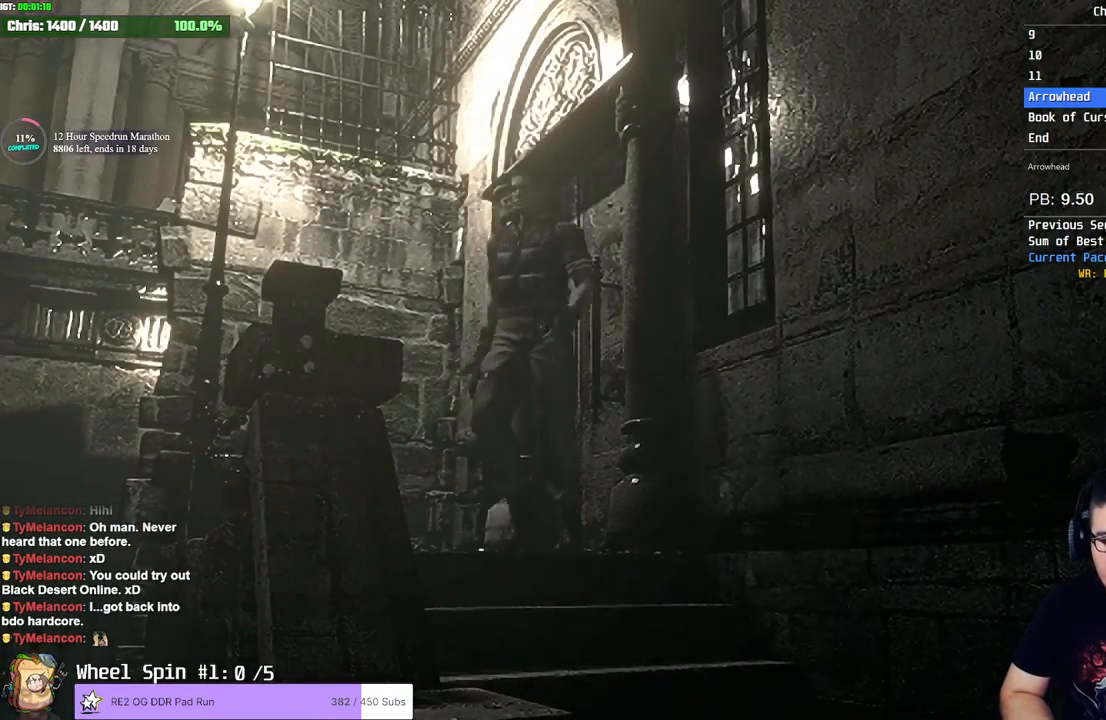
{"buttons": ["DPAD_UP"], "left_stick": "center", "right_stick": "right", "events": [[50, "right_stick", "right"], [117, "SQUARE", "up"], [167, "right_stick", "down-left"], [217, "DPAD_LEFT", "up"], [233, "right_stick", "up-left"], [333, "right_stick", "down-right"], [383, "right_stick", "left"], [500, "right_stick", "right"]]}
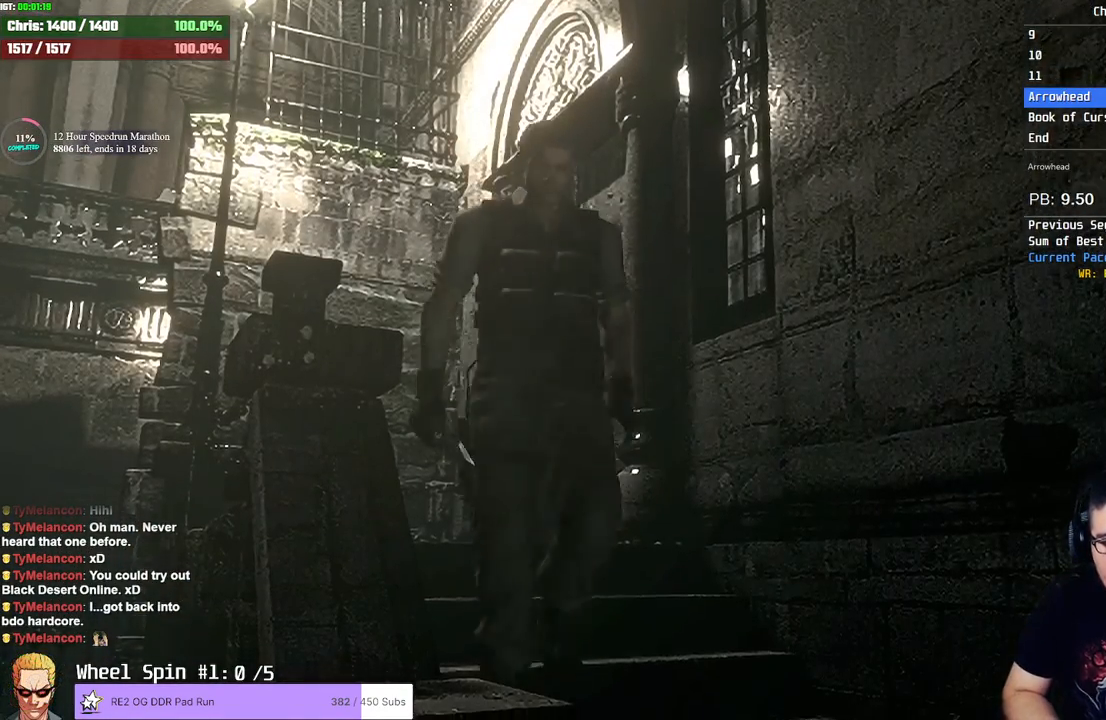
{"buttons": ["SQUARE", "DPAD_UP", "DPAD_RIGHT"], "left_stick": "center", "right_stick": "center", "events": [[83, "right_stick", "left"], [183, "right_stick", "up-right"], [317, "right_stick", "down-left"], [350, "DPAD_RIGHT", "down"], [350, "SQUARE", "down"], [367, "right_stick", "center"]]}
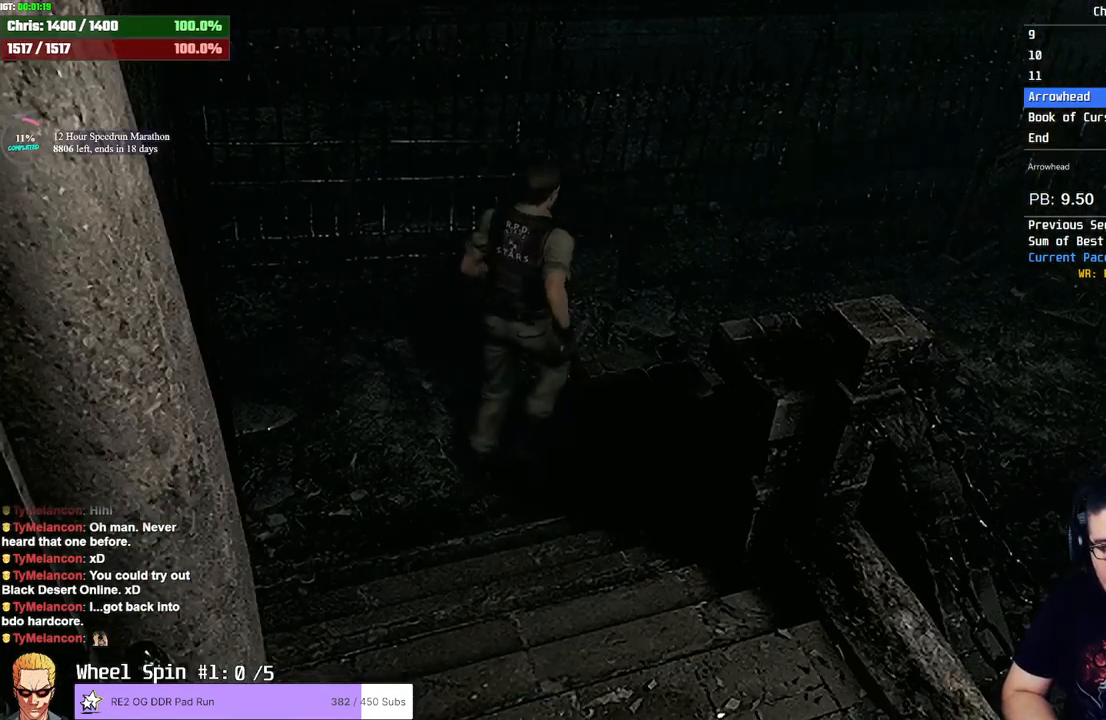
{"buttons": ["SQUARE", "DPAD_UP", "DPAD_RIGHT"], "left_stick": "center", "right_stick": "center", "events": [[117, "DPAD_RIGHT", "up"], [267, "DPAD_RIGHT", "down"]]}
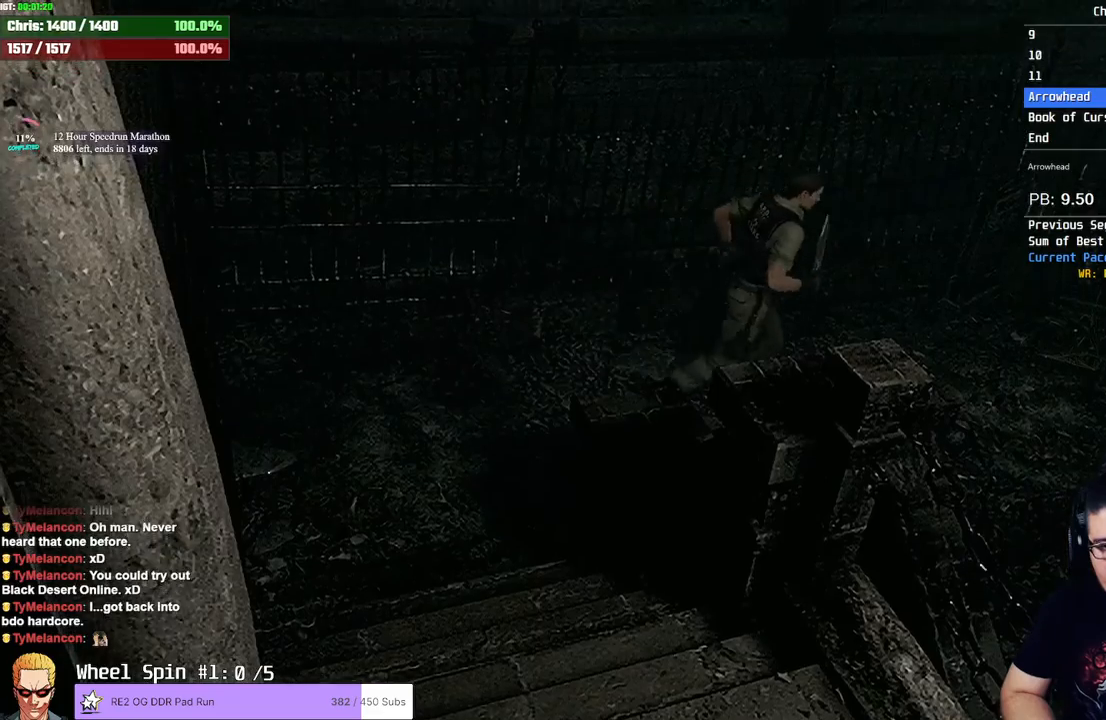
{"buttons": ["SQUARE", "DPAD_UP", "DPAD_RIGHT"], "left_stick": "center", "right_stick": "center", "events": [[133, "DPAD_RIGHT", "up"], [450, "DPAD_RIGHT", "down"]]}
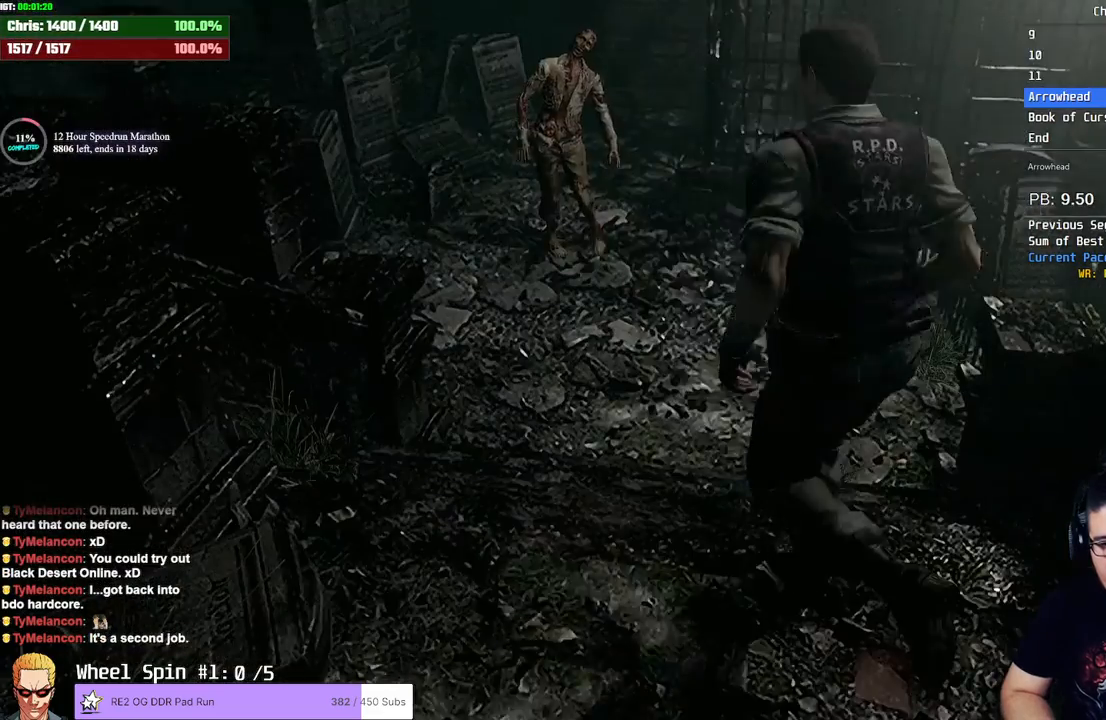
{"buttons": ["DPAD_UP"], "left_stick": "center", "right_stick": "up-right", "events": [[50, "DPAD_RIGHT", "up"], [83, "SQUARE", "up"], [83, "right_stick", "right"], [200, "right_stick", "left"], [317, "right_stick", "right"], [433, "right_stick", "up-left"], [500, "right_stick", "up-right"]]}
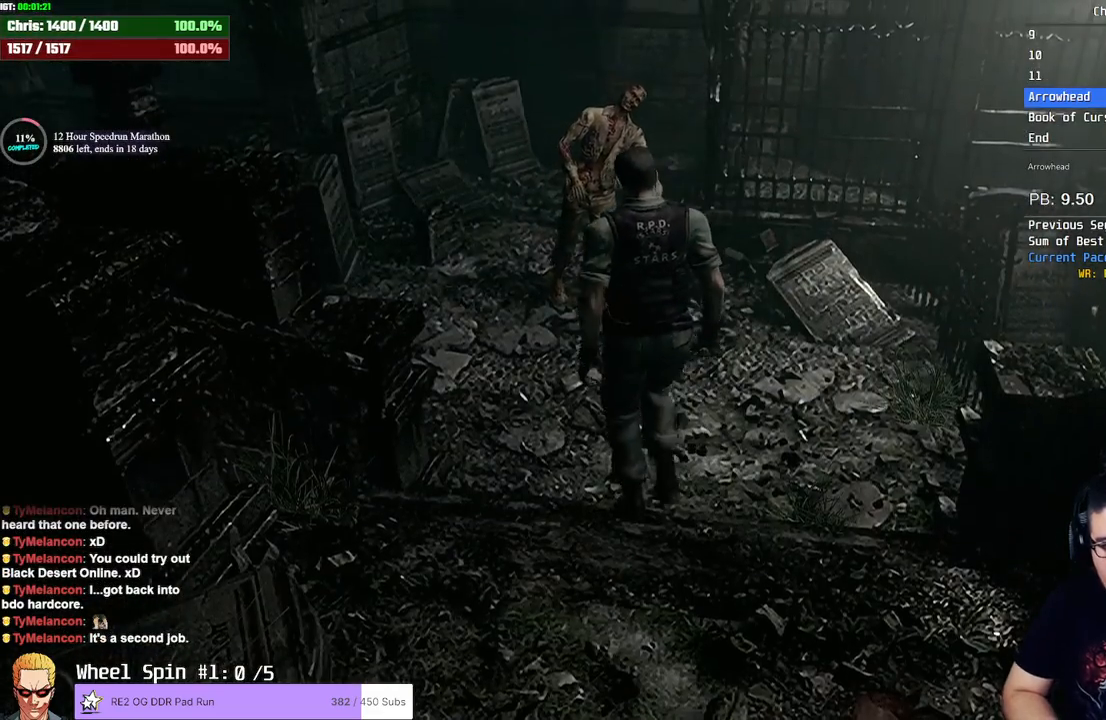
{"buttons": ["SQUARE", "DPAD_UP"], "left_stick": "center", "right_stick": "center", "events": [[100, "DPAD_LEFT", "down"], [100, "right_stick", "left"], [200, "SQUARE", "down"], [200, "right_stick", "center"], [350, "DPAD_LEFT", "up"]]}
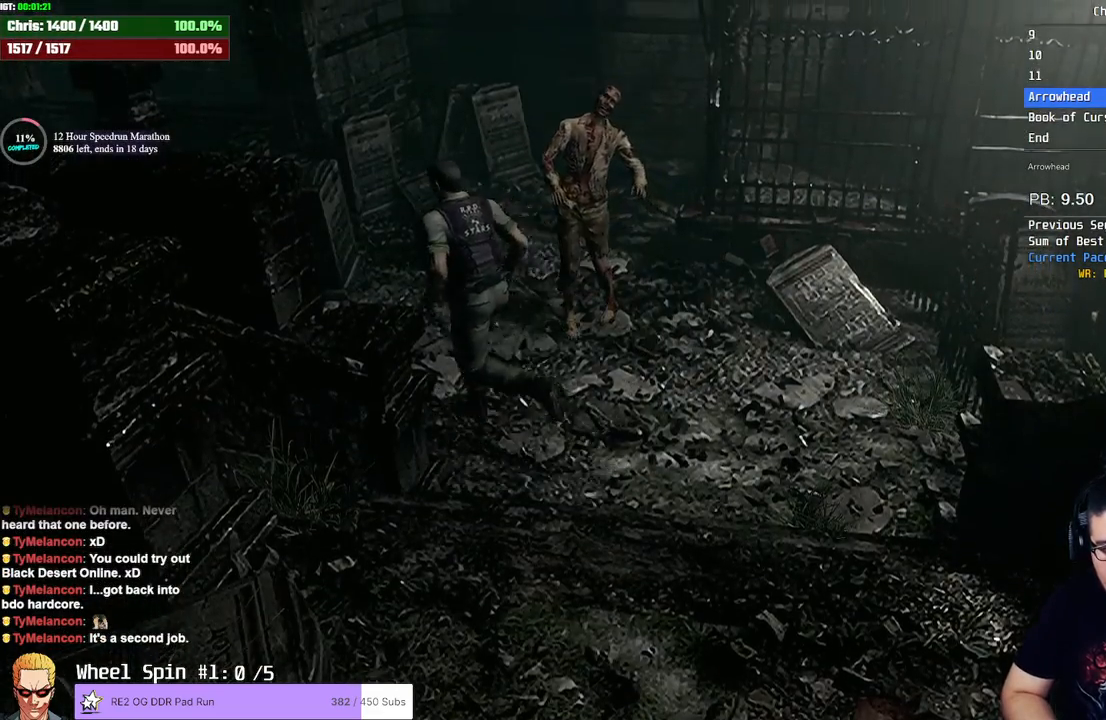
{"buttons": ["SQUARE", "DPAD_UP"], "left_stick": "center", "right_stick": "center", "events": [[233, "DPAD_LEFT", "down"], [367, "DPAD_LEFT", "up"]]}
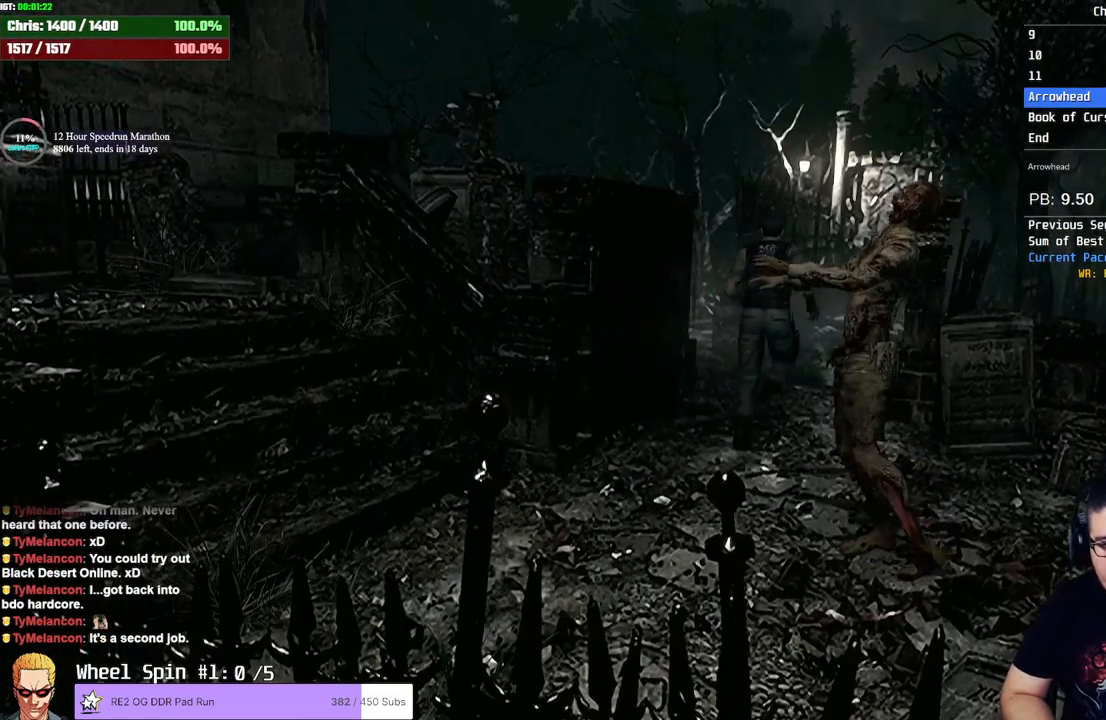
{"buttons": ["SQUARE", "DPAD_UP", "DPAD_LEFT"], "left_stick": "center", "right_stick": "center", "events": [[67, "DPAD_RIGHT", "down"], [133, "DPAD_RIGHT", "up"], [500, "DPAD_LEFT", "down"]]}
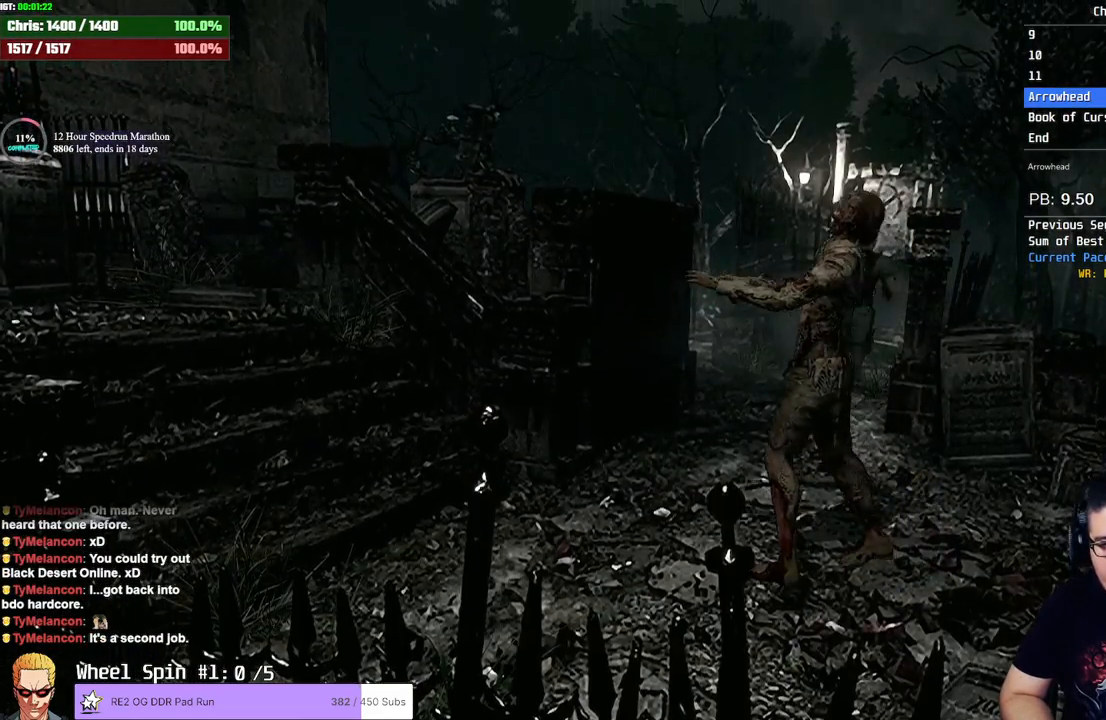
{"buttons": ["SQUARE", "DPAD_UP"], "left_stick": "center", "right_stick": "center", "events": [[117, "DPAD_LEFT", "up"]]}
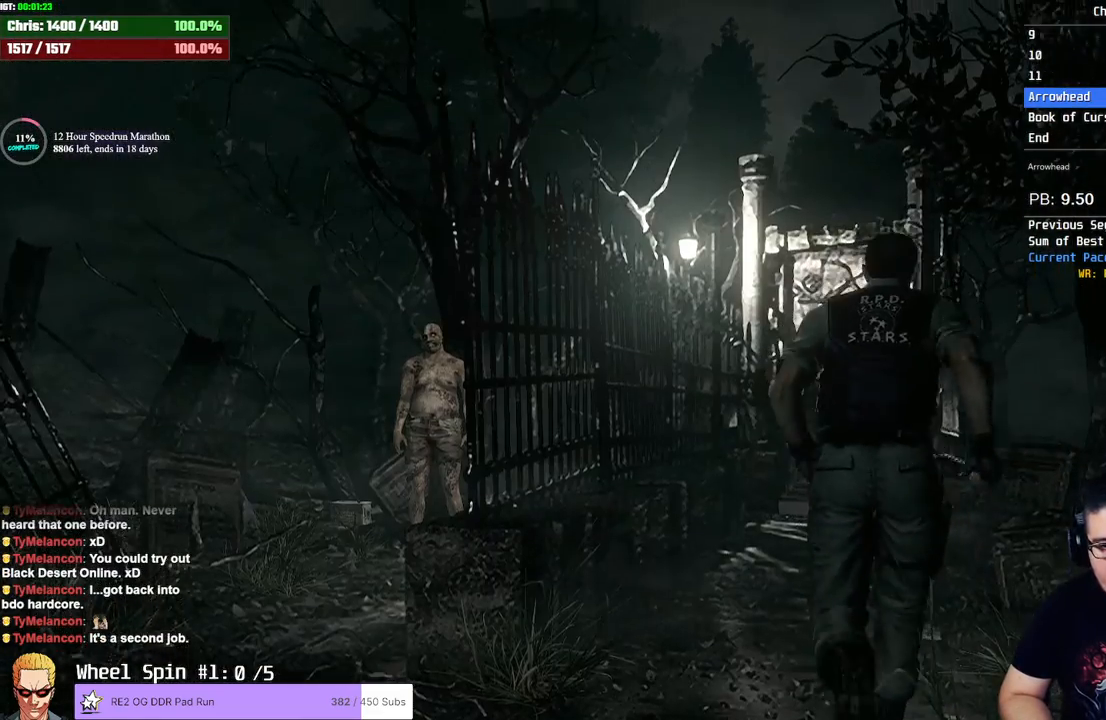
{"buttons": ["SQUARE", "DPAD_UP"], "left_stick": "center", "right_stick": "center", "events": []}
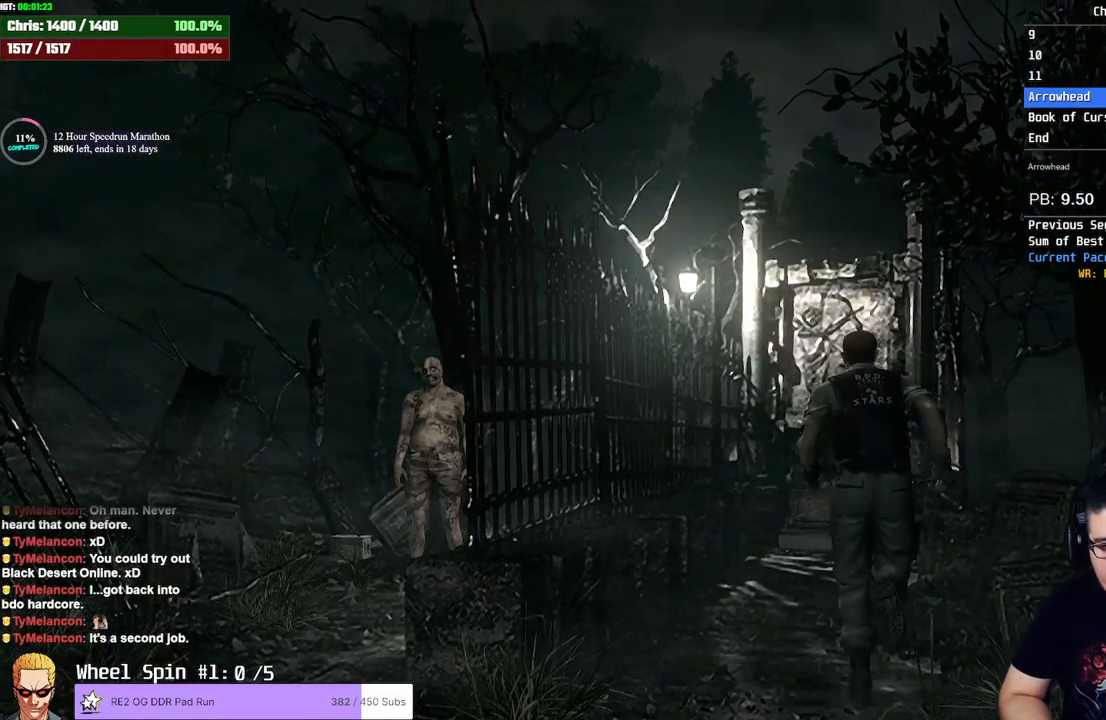
{"buttons": ["SQUARE", "DPAD_UP"], "left_stick": "center", "right_stick": "center", "events": []}
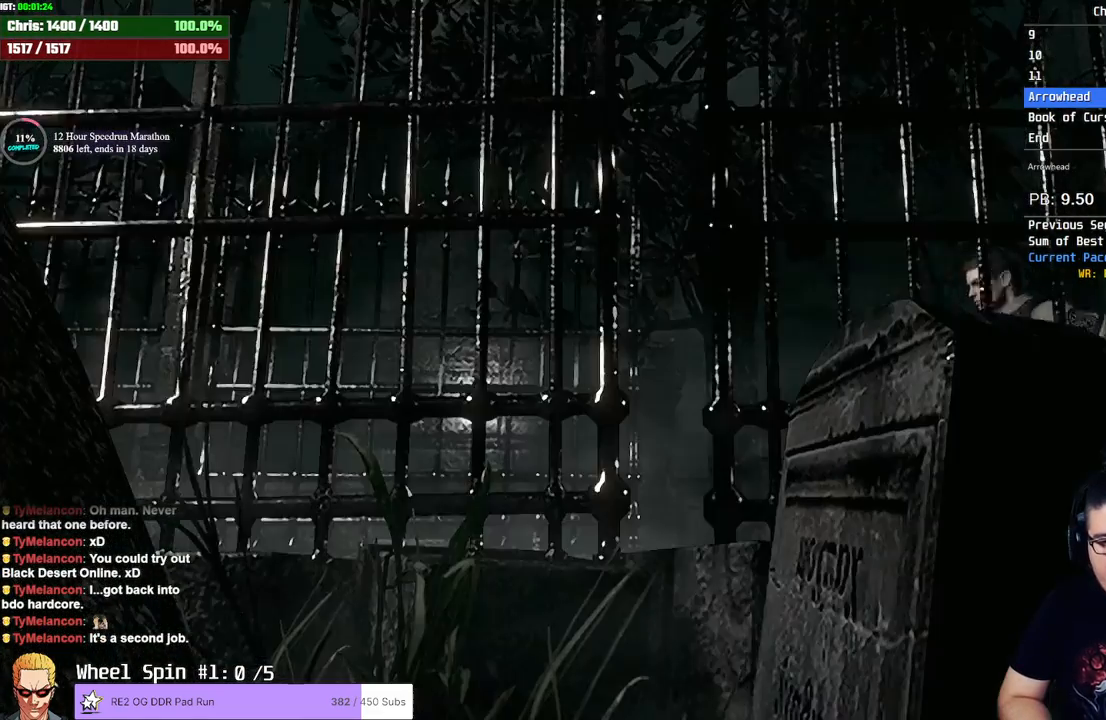
{"buttons": ["SQUARE", "DPAD_UP"], "left_stick": "center", "right_stick": "center", "events": []}